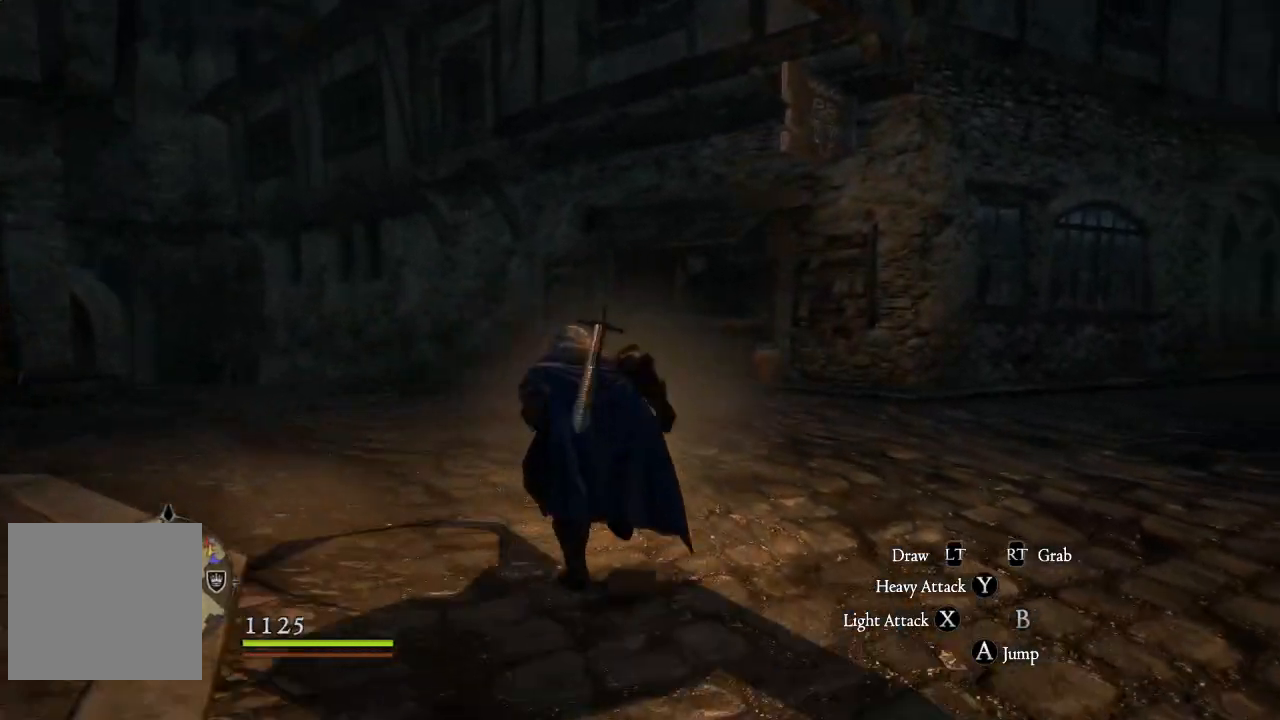
Gameplay with a controller (Xbox layout); each line is a JSON object with the inputs held at the frame after it. "events" lists button and stick changes between this image and that frame as [ms after this image, input, new state], when the widget could be followed in between.
{"buttons": [], "left_stick": "up-left", "right_stick": "right", "events": [[283, "right_stick", "center"], [300, "left_stick", "up-left"], [467, "right_stick", "right"]]}
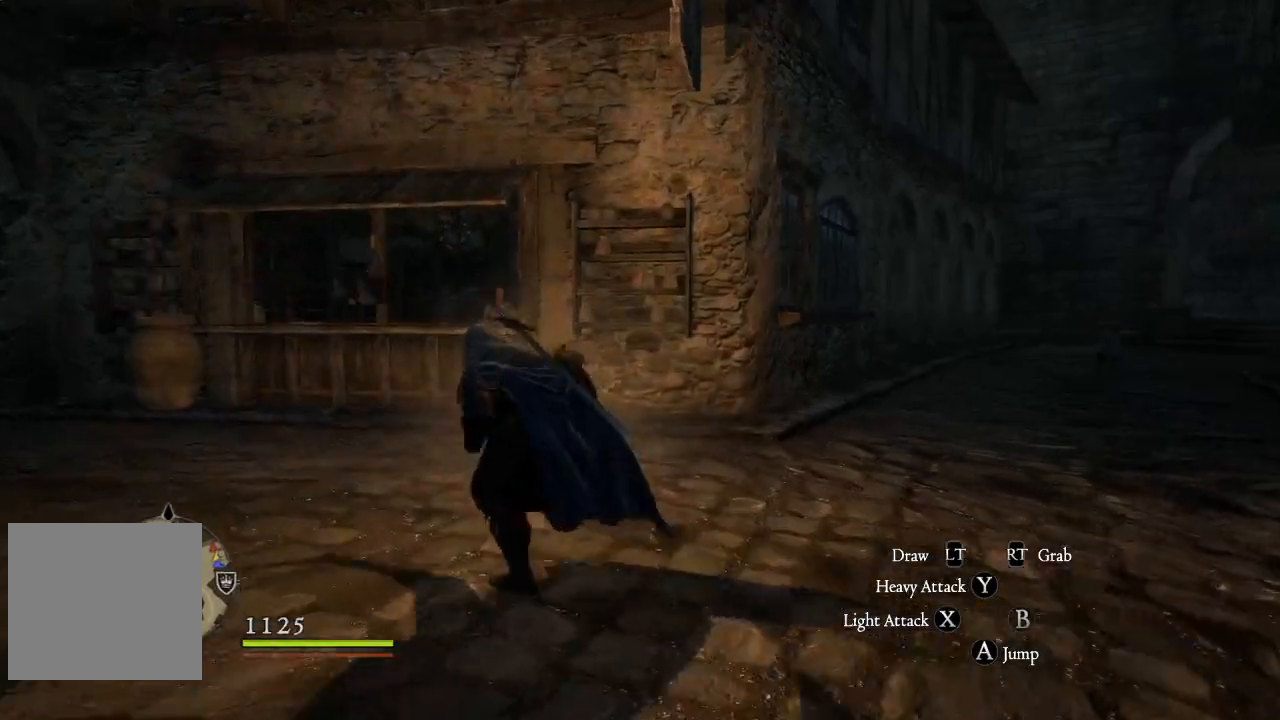
{"buttons": [], "left_stick": "up-right", "right_stick": "center", "events": [[100, "left_stick", "up-right"], [267, "right_stick", "center"]]}
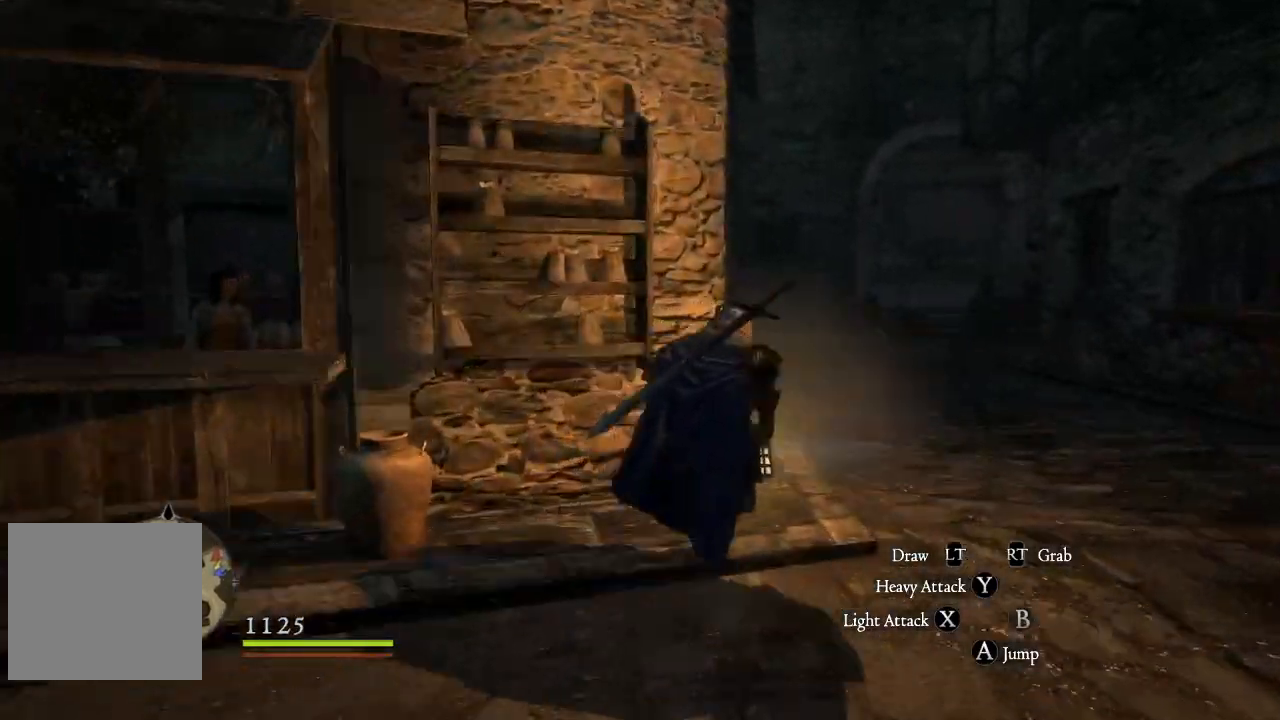
{"buttons": [], "left_stick": "up", "right_stick": "center", "events": [[433, "left_stick", "up"]]}
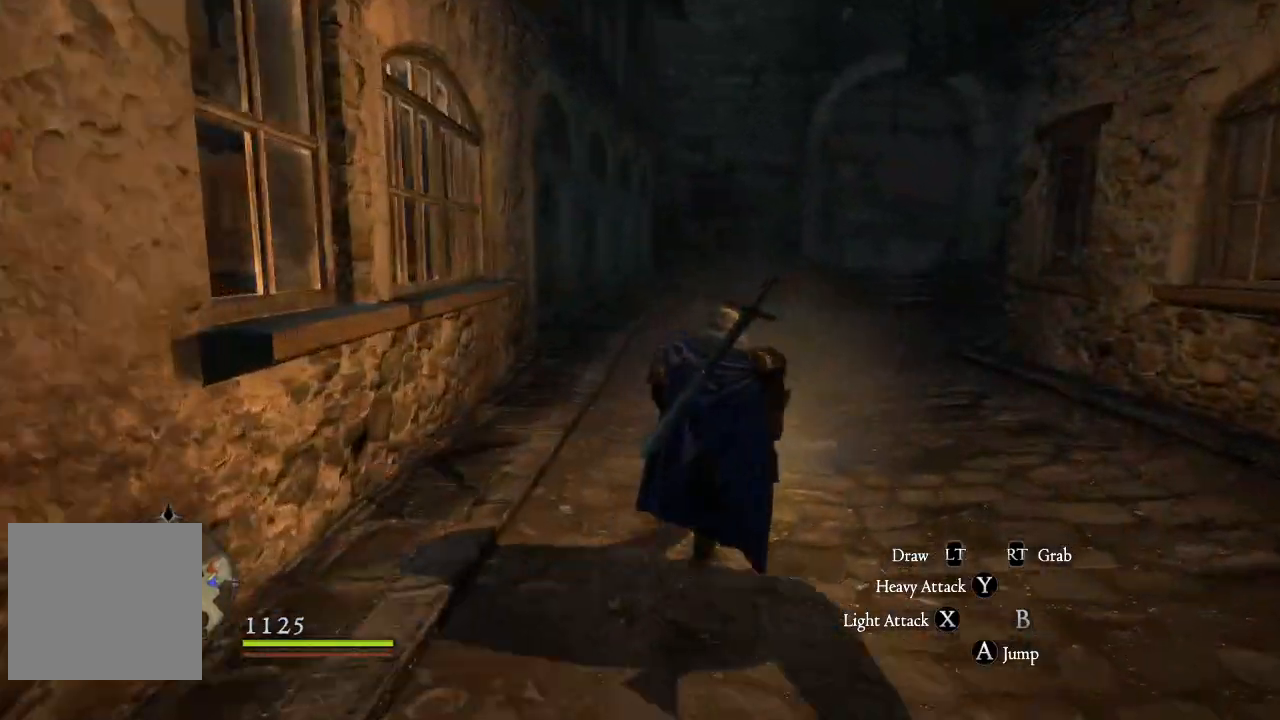
{"buttons": [], "left_stick": "up", "right_stick": "center", "events": []}
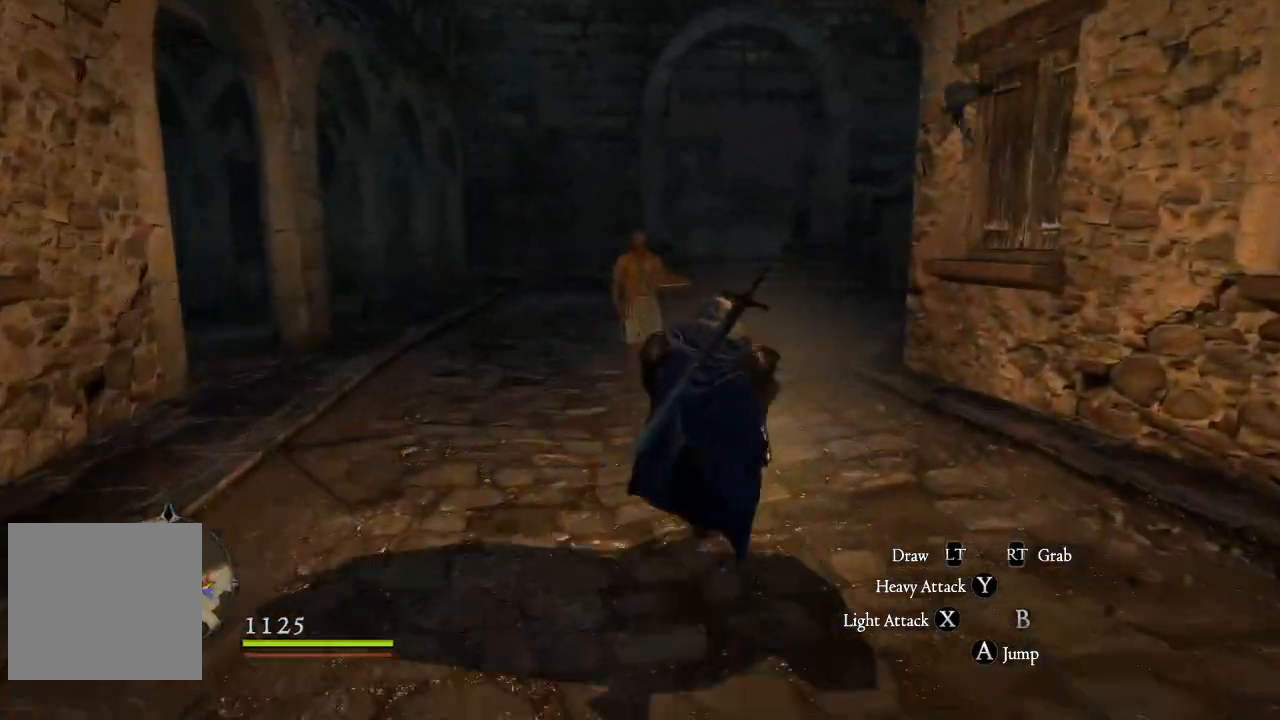
{"buttons": [], "left_stick": "up", "right_stick": "center", "events": []}
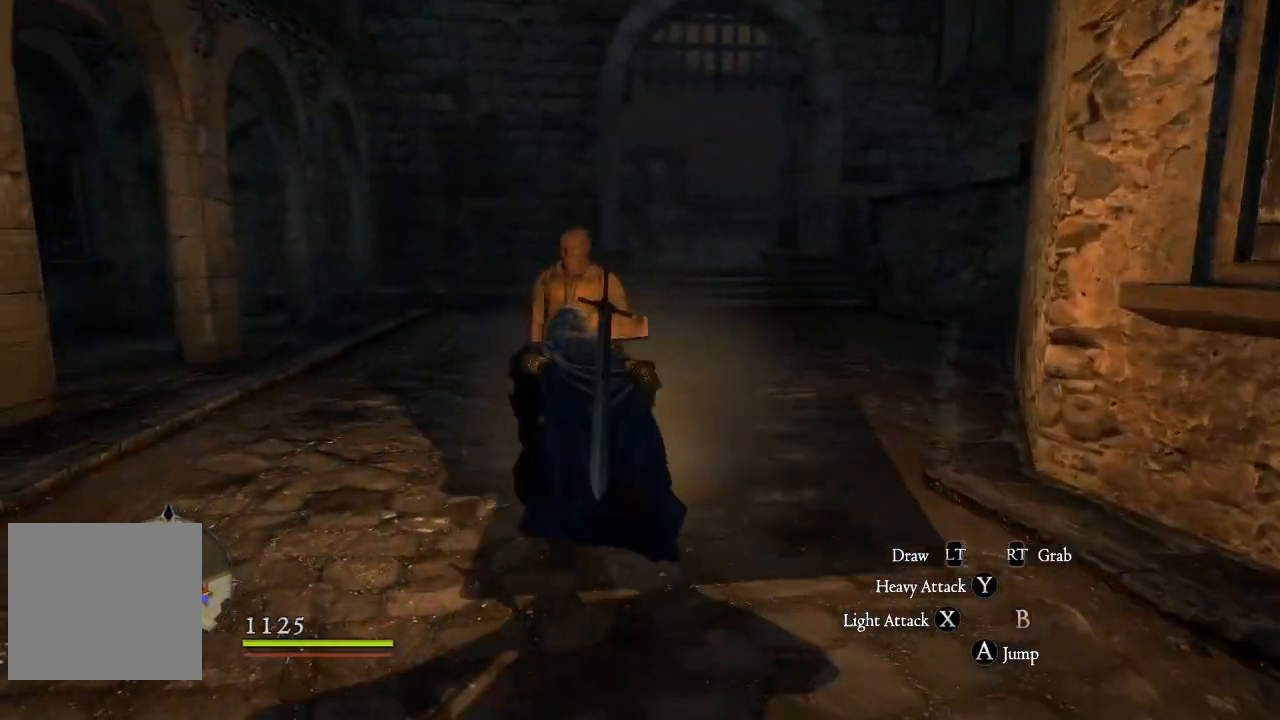
{"buttons": [], "left_stick": "up", "right_stick": "center", "events": []}
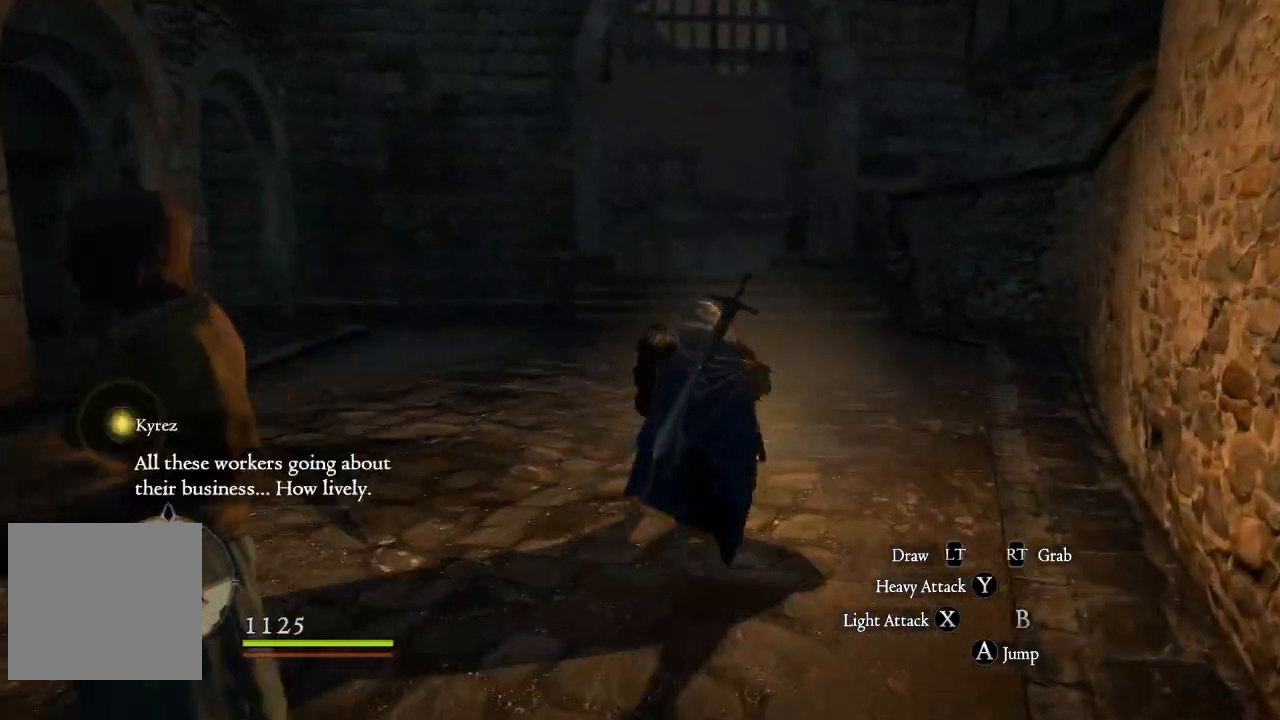
{"buttons": [], "left_stick": "up", "right_stick": "center", "events": []}
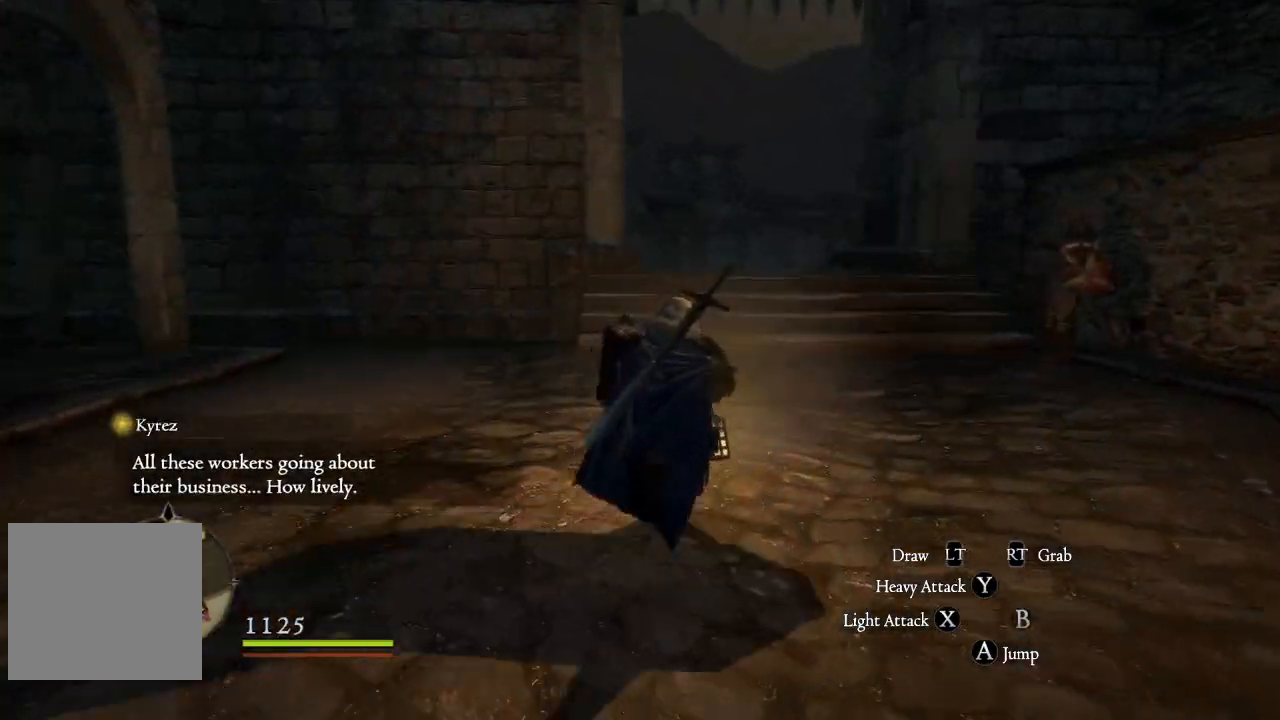
{"buttons": [], "left_stick": "up", "right_stick": "center", "events": []}
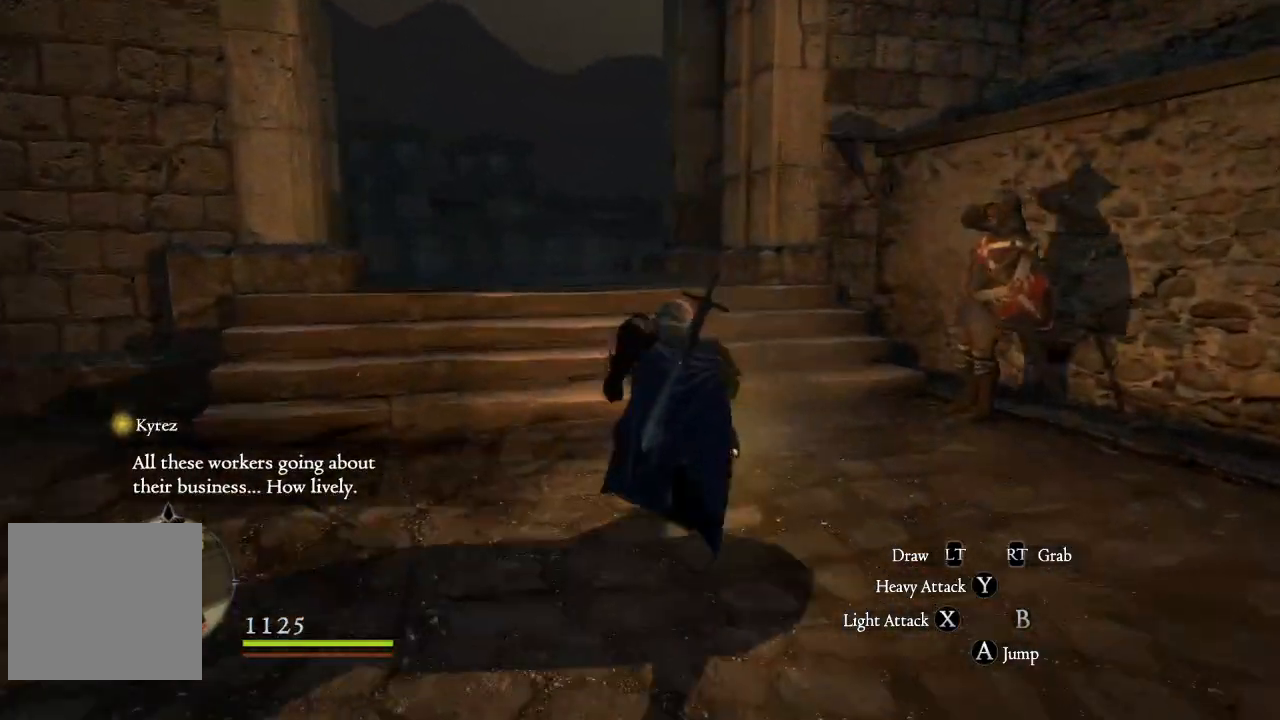
{"buttons": [], "left_stick": "up", "right_stick": "center", "events": []}
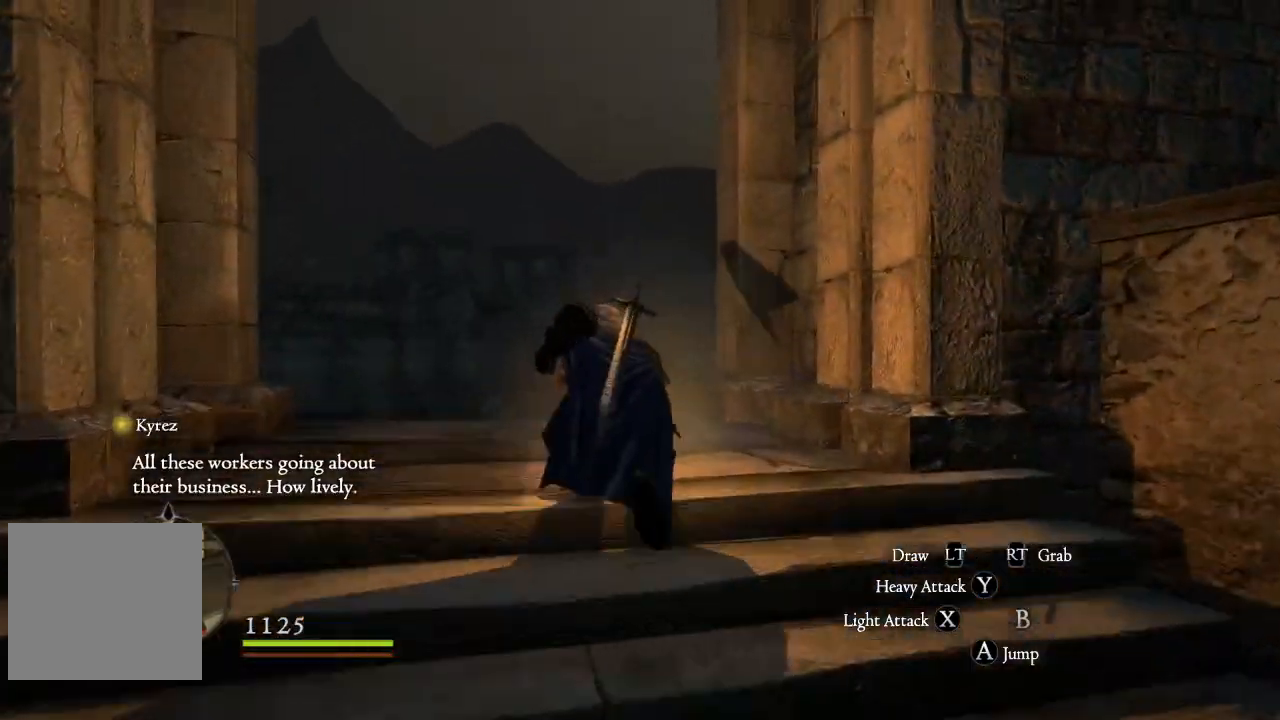
{"buttons": [], "left_stick": "up", "right_stick": "right", "events": [[67, "right_stick", "right"]]}
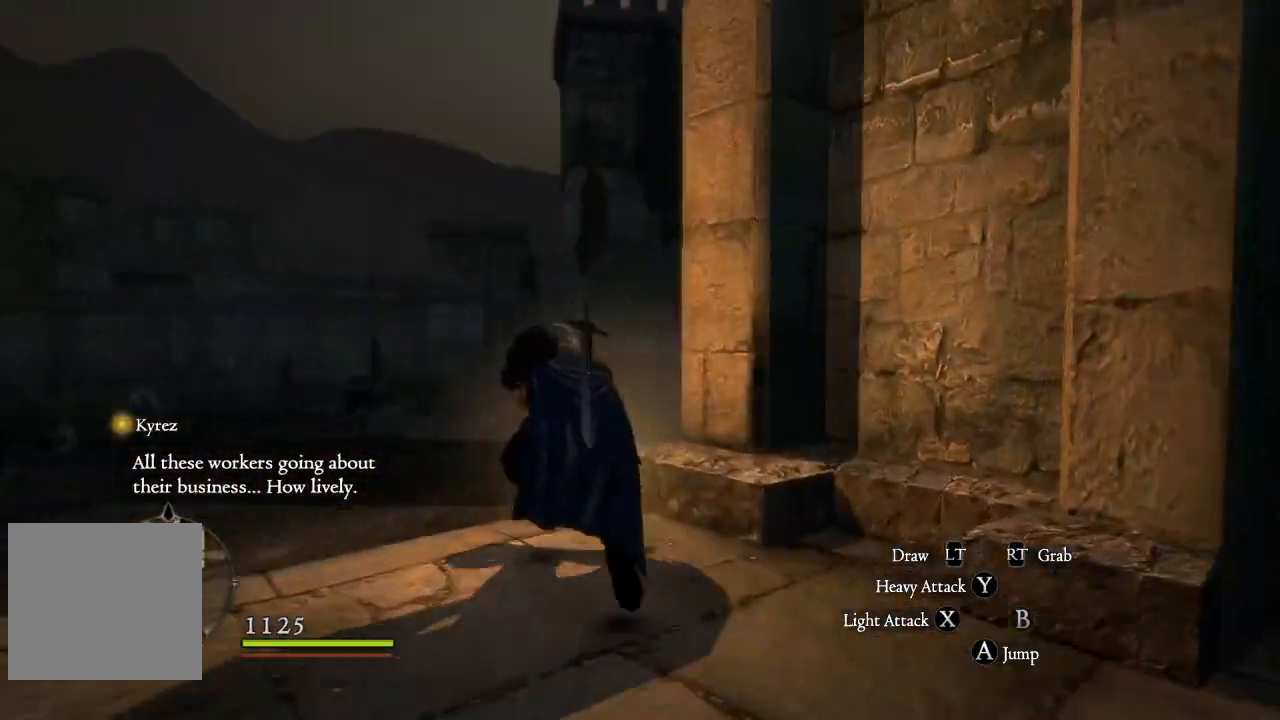
{"buttons": [], "left_stick": "up", "right_stick": "right", "events": [[50, "right_stick", "up-right"], [233, "right_stick", "right"]]}
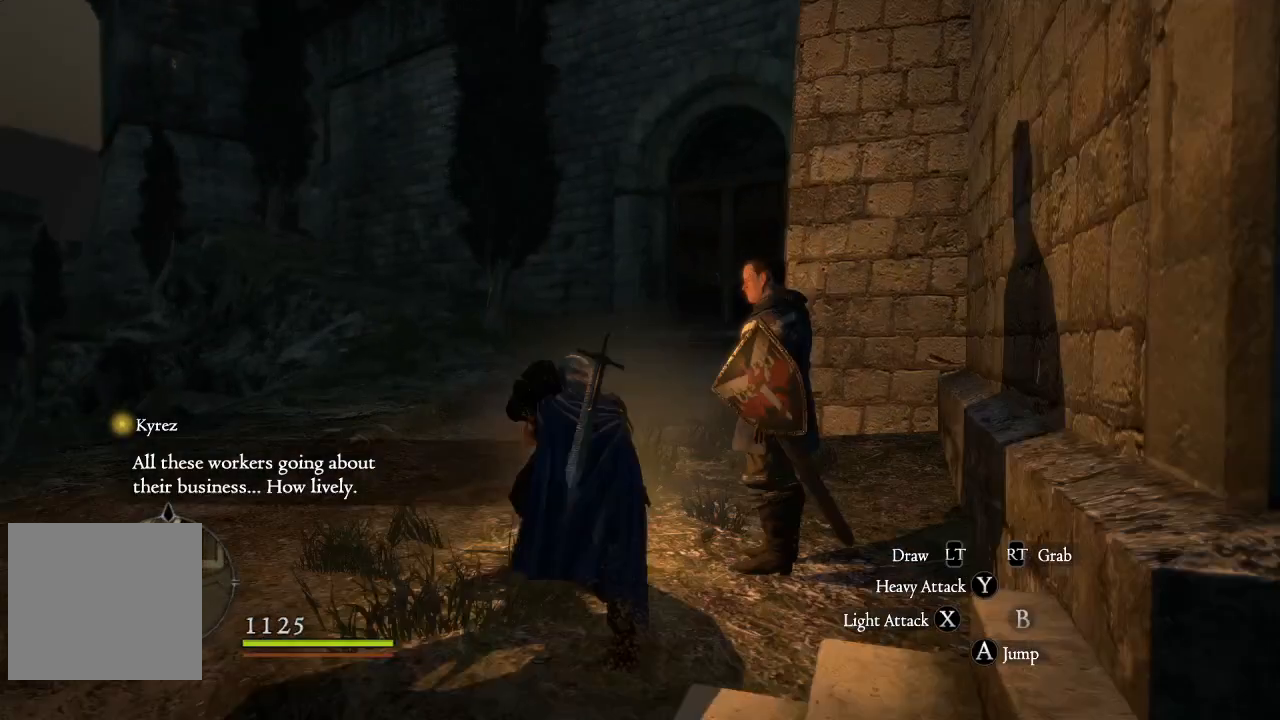
{"buttons": [], "left_stick": "up", "right_stick": "center", "events": [[384, "right_stick", "center"]]}
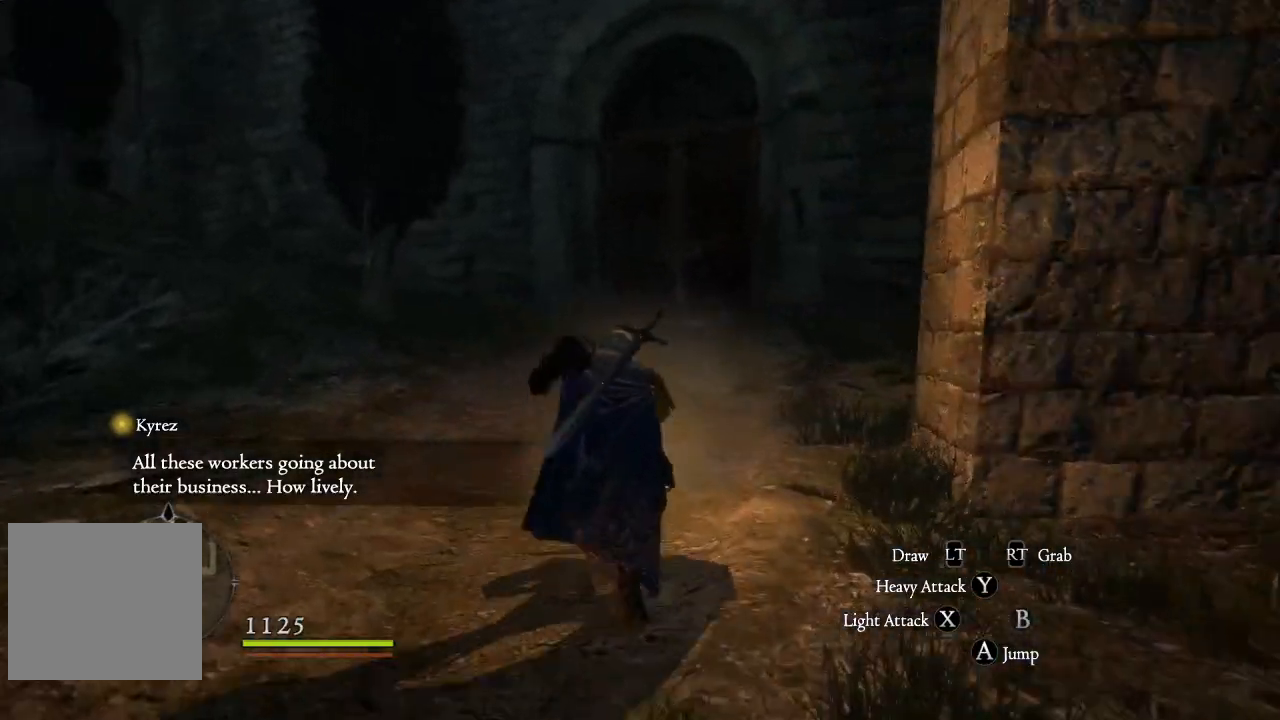
{"buttons": [], "left_stick": "up", "right_stick": "right", "events": [[384, "right_stick", "right"]]}
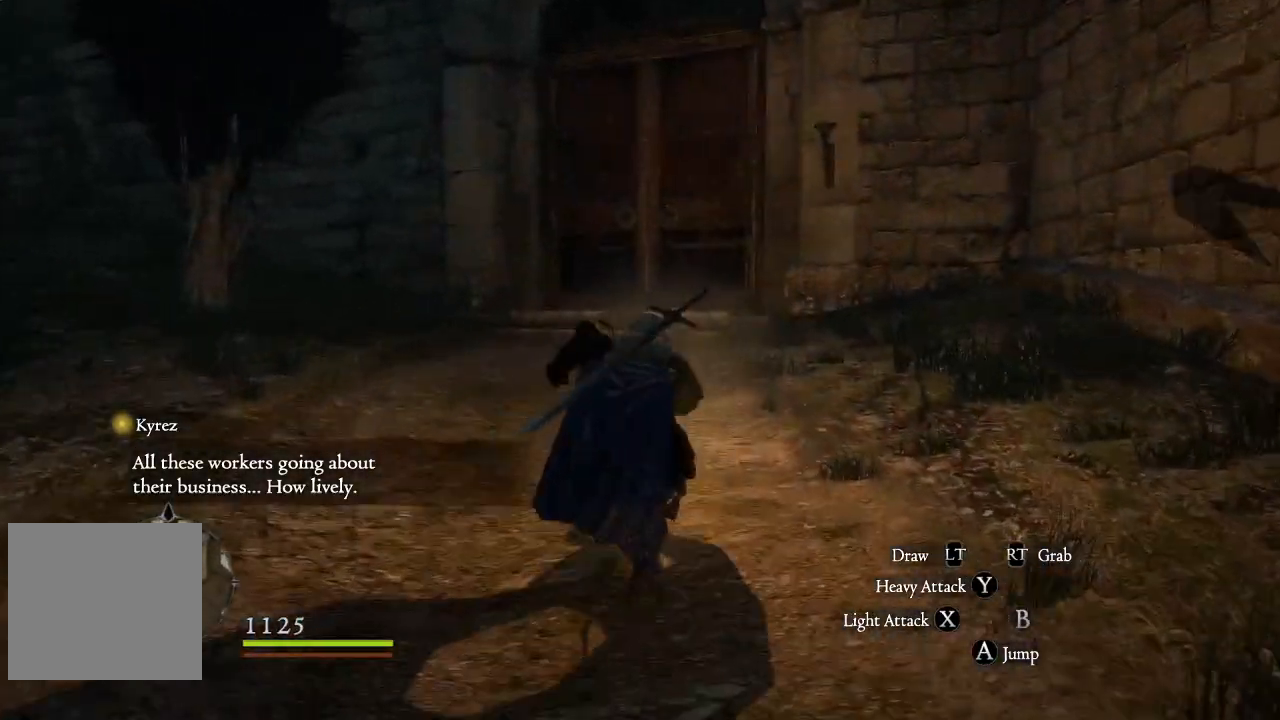
{"buttons": [], "left_stick": "up", "right_stick": "center", "events": [[17, "right_stick", "center"]]}
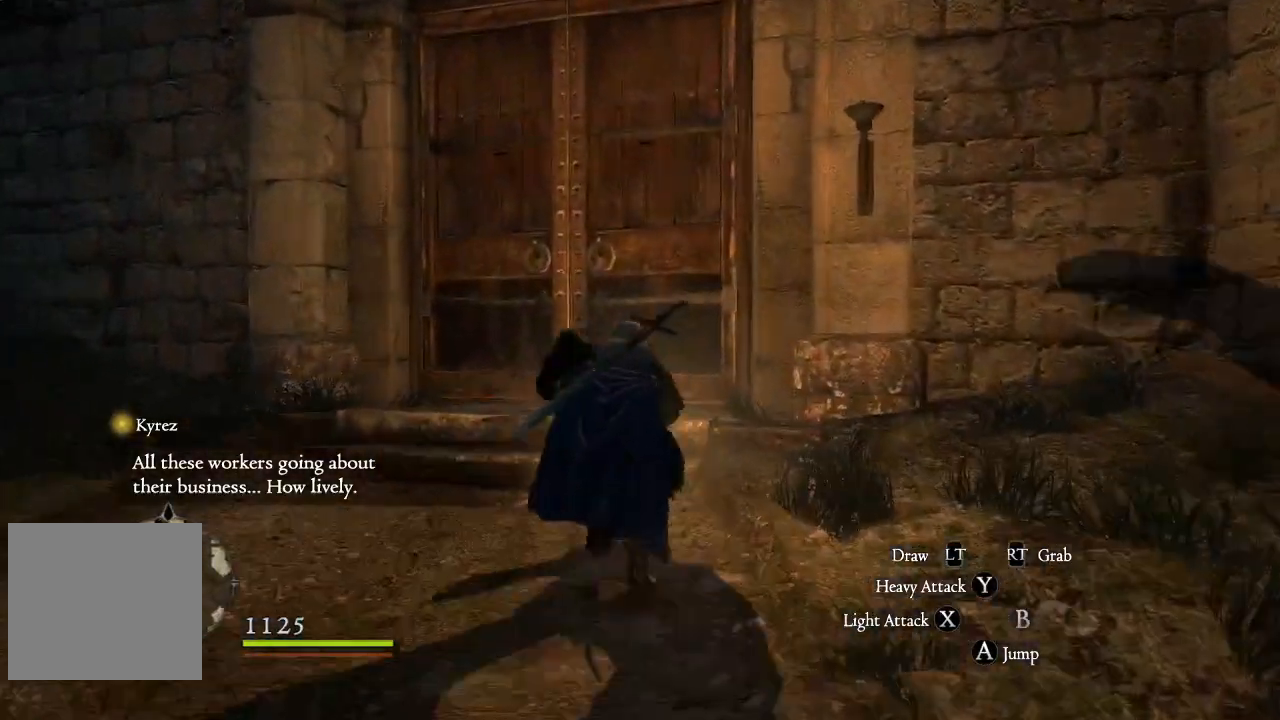
{"buttons": [], "left_stick": "up", "right_stick": "center", "events": []}
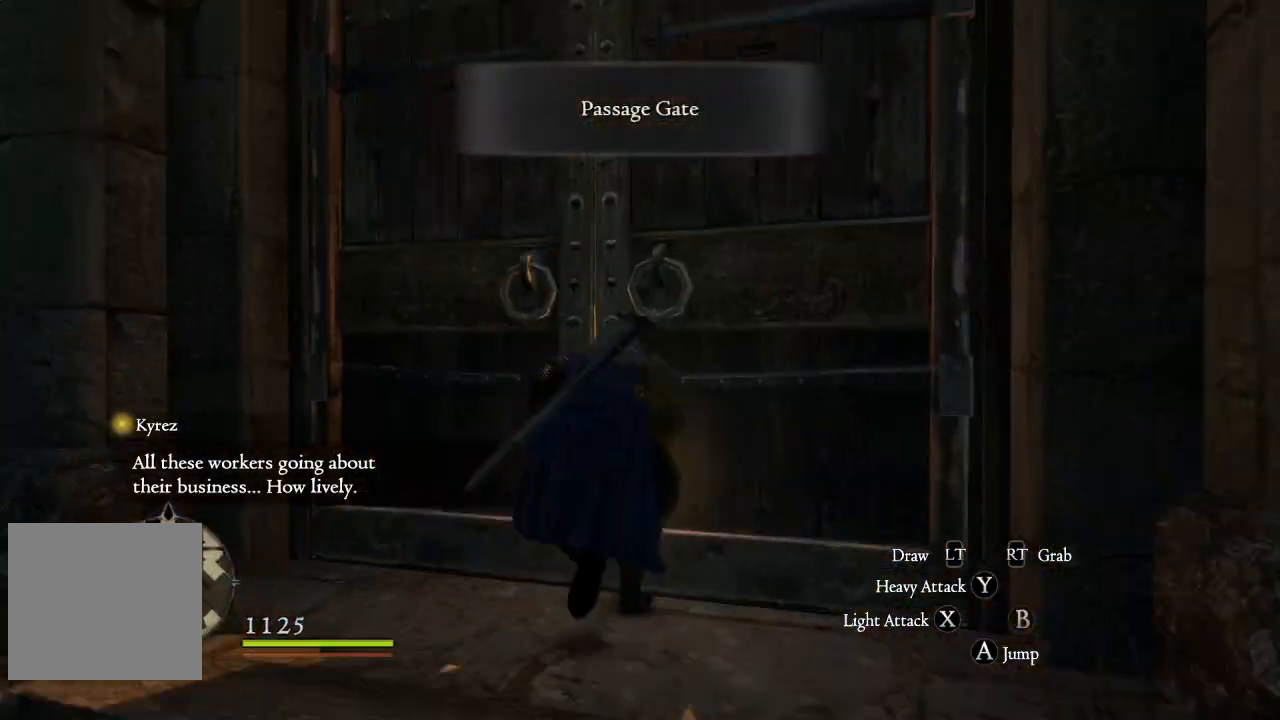
{"buttons": [], "left_stick": "up", "right_stick": "center", "events": [[34, "B", "down"], [184, "B", "up"]]}
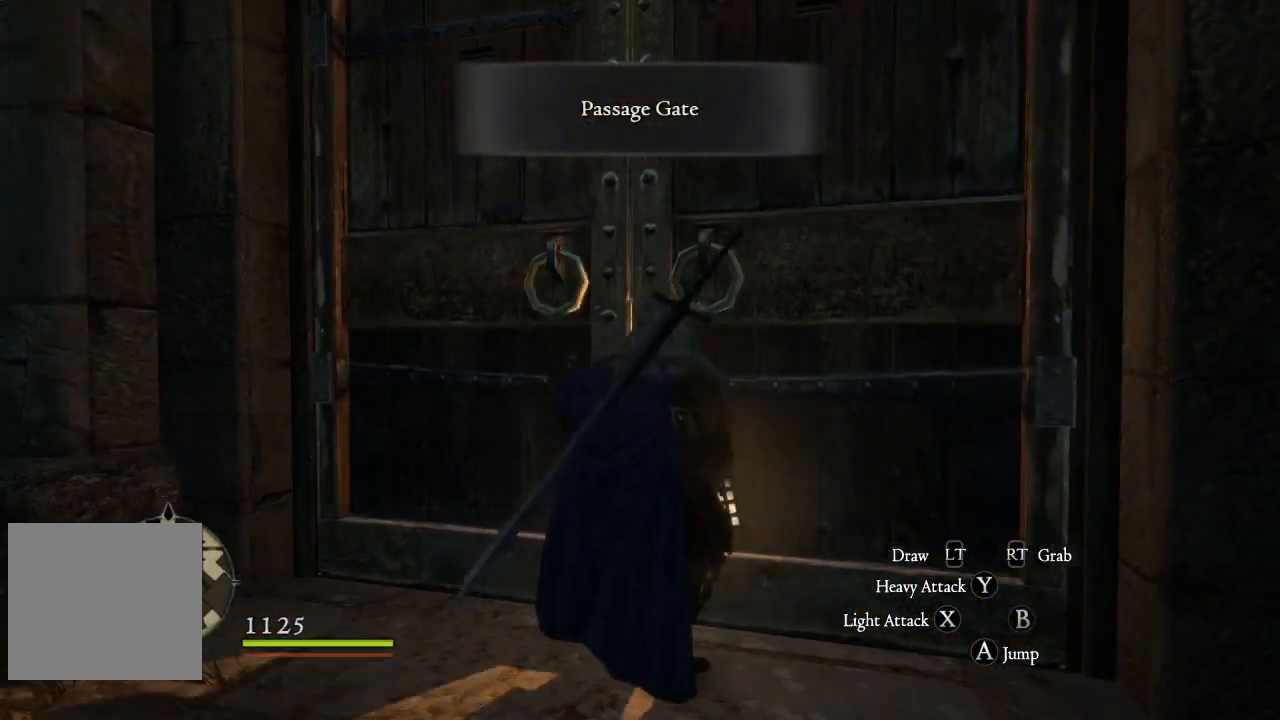
{"buttons": [], "left_stick": "up", "right_stick": "center", "events": []}
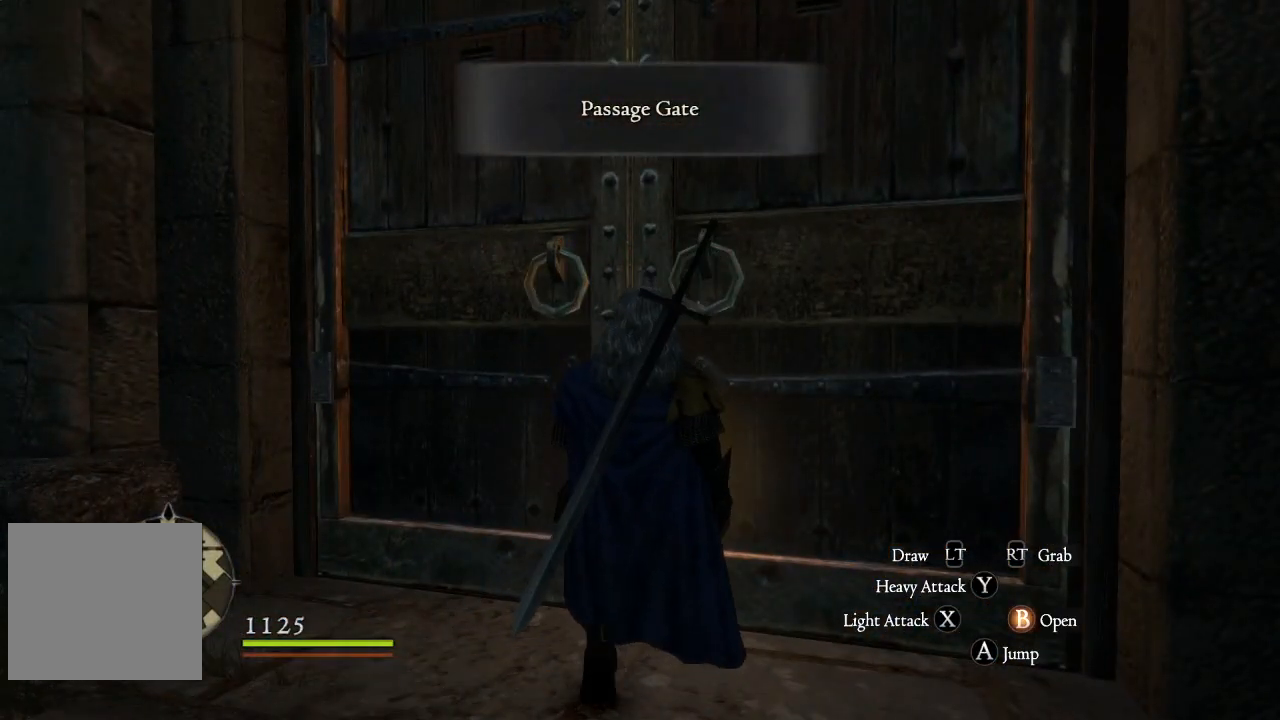
{"buttons": [], "left_stick": "up", "right_stick": "center", "events": []}
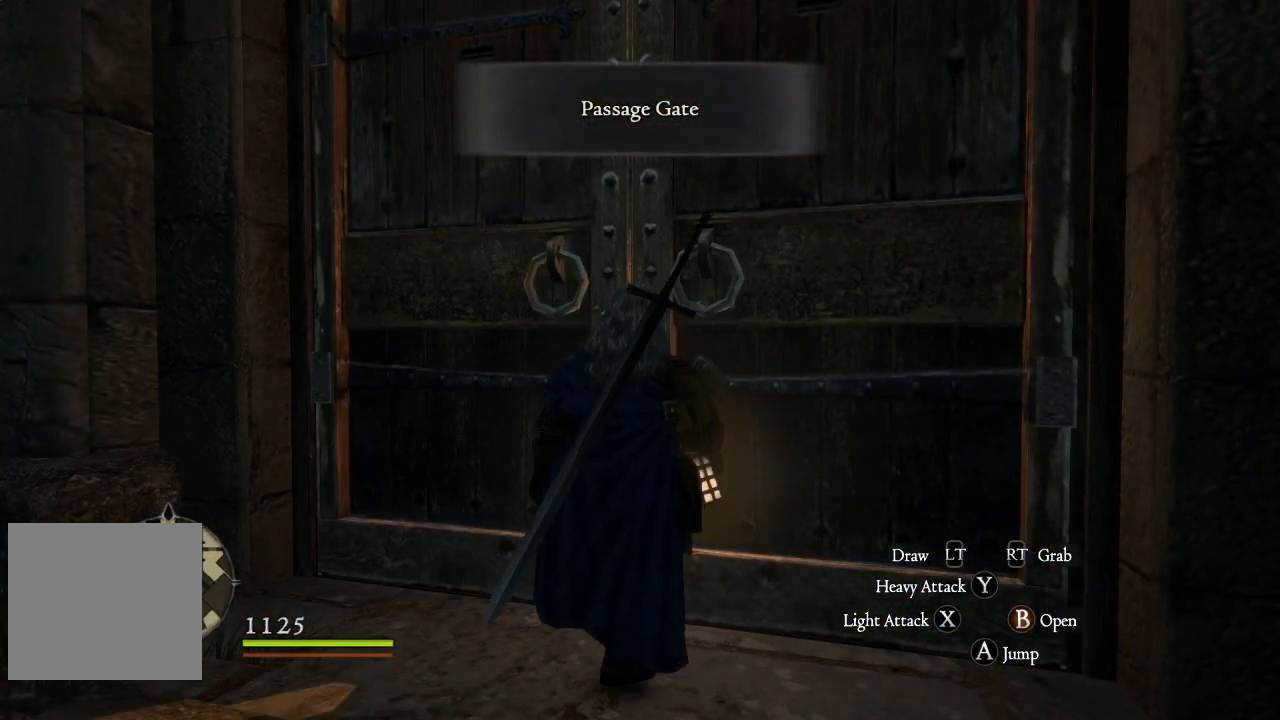
{"buttons": [], "left_stick": "up", "right_stick": "center", "events": [[33, "B", "down"], [183, "B", "up"]]}
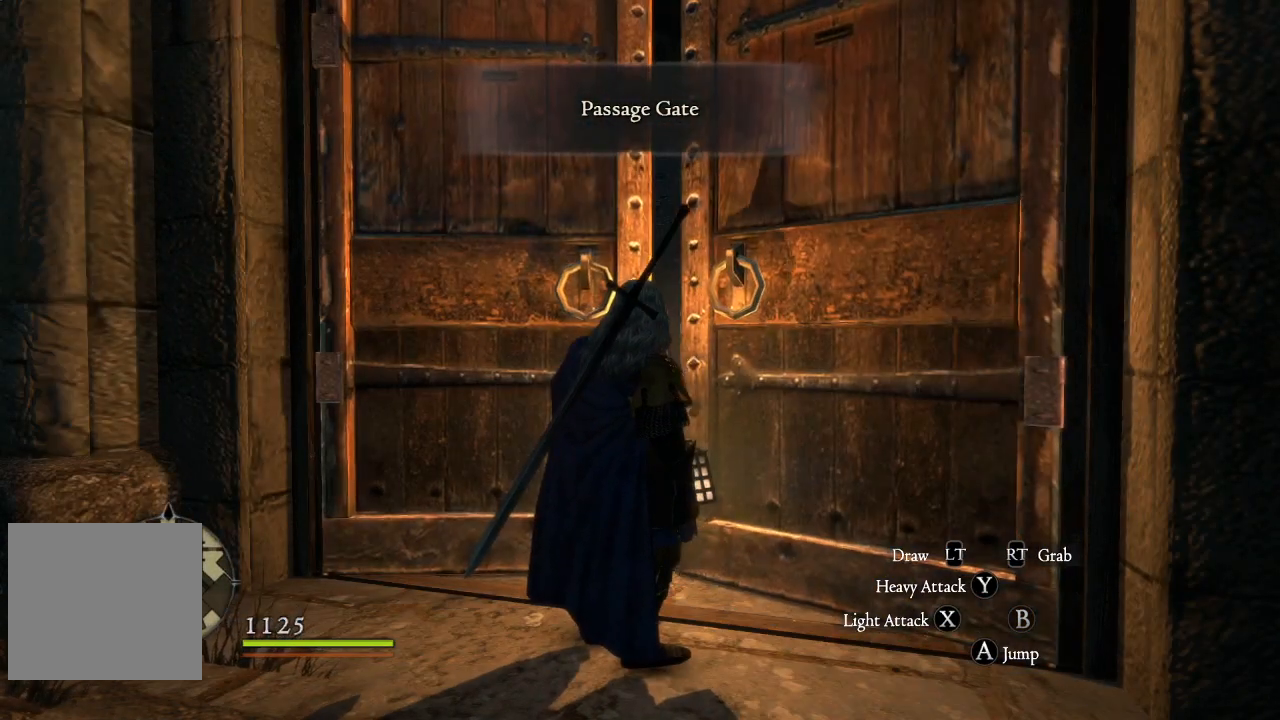
{"buttons": [], "left_stick": "up", "right_stick": "down-right", "events": [[401, "right_stick", "down-right"]]}
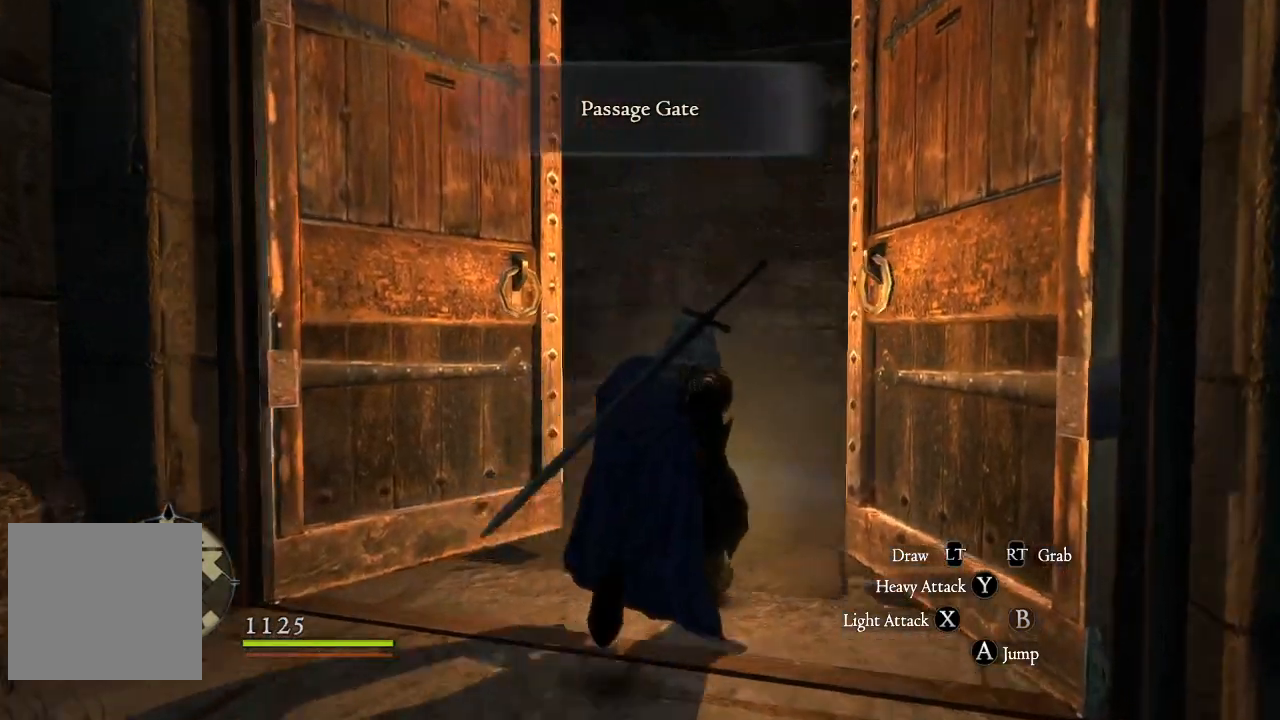
{"buttons": ["L3"], "left_stick": "up", "right_stick": "center", "events": [[67, "right_stick", "center"], [300, "L3", "down"]]}
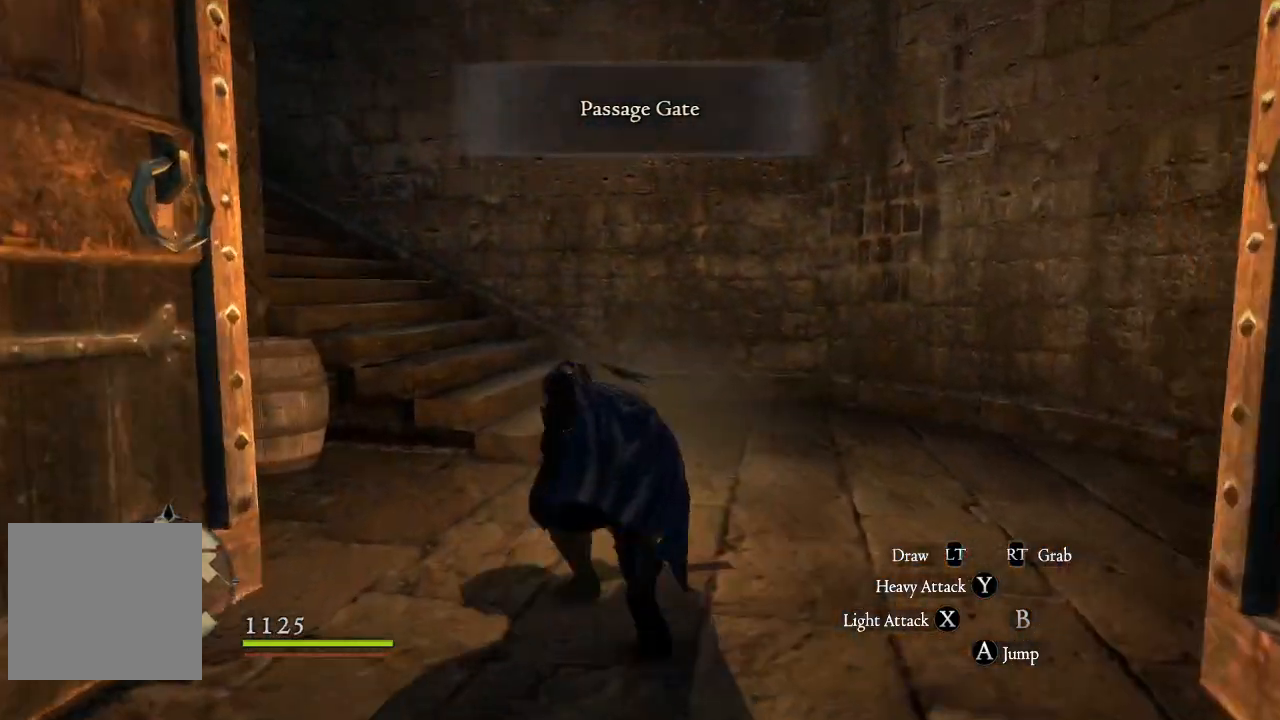
{"buttons": [], "left_stick": "up-left", "right_stick": "left", "events": [[84, "L3", "up"], [401, "right_stick", "left"], [417, "left_stick", "up-left"]]}
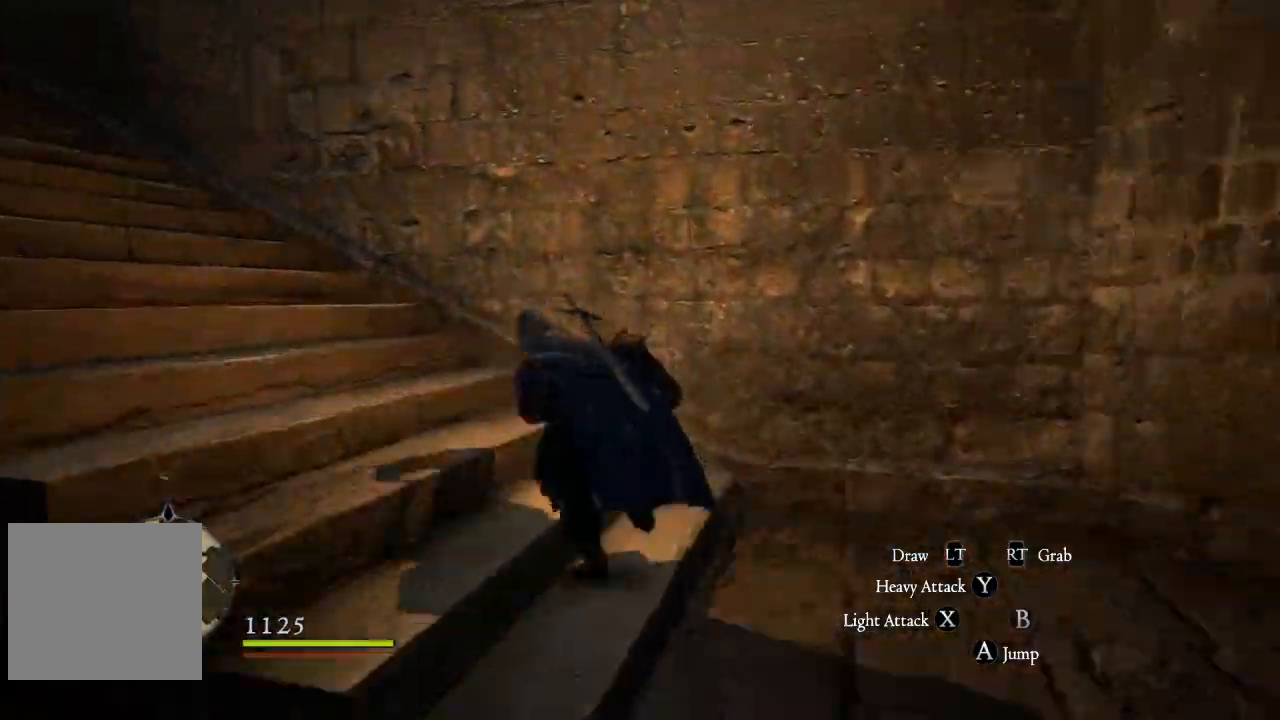
{"buttons": [], "left_stick": "up-left", "right_stick": "center", "events": [[300, "right_stick", "center"]]}
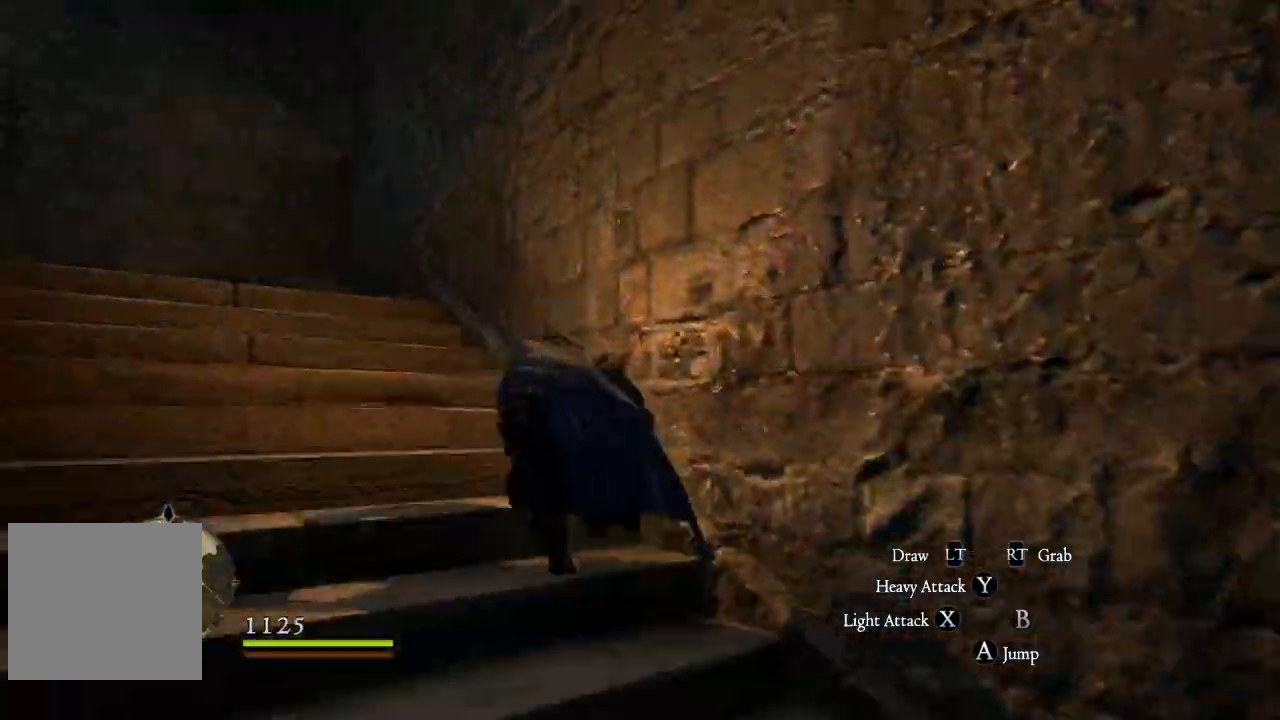
{"buttons": [], "left_stick": "up-left", "right_stick": "center", "events": [[151, "right_stick", "down-left"], [334, "right_stick", "center"]]}
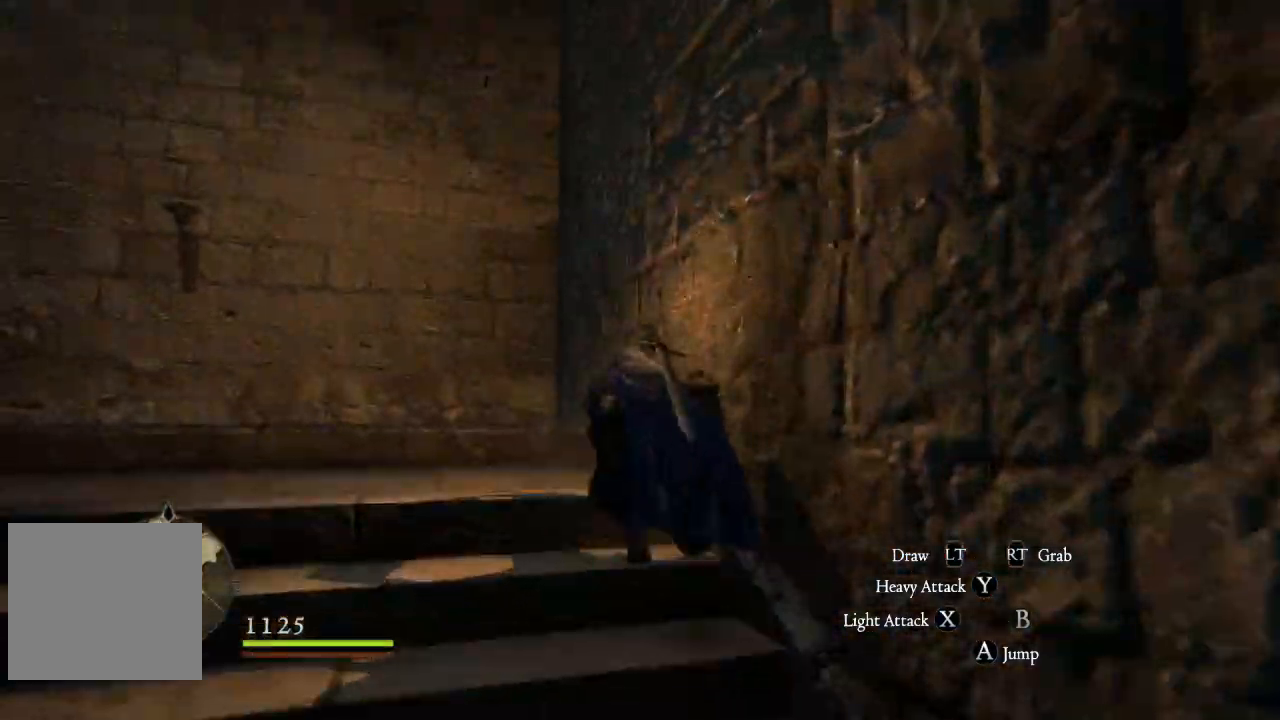
{"buttons": [], "left_stick": "up-left", "right_stick": "down-left"}
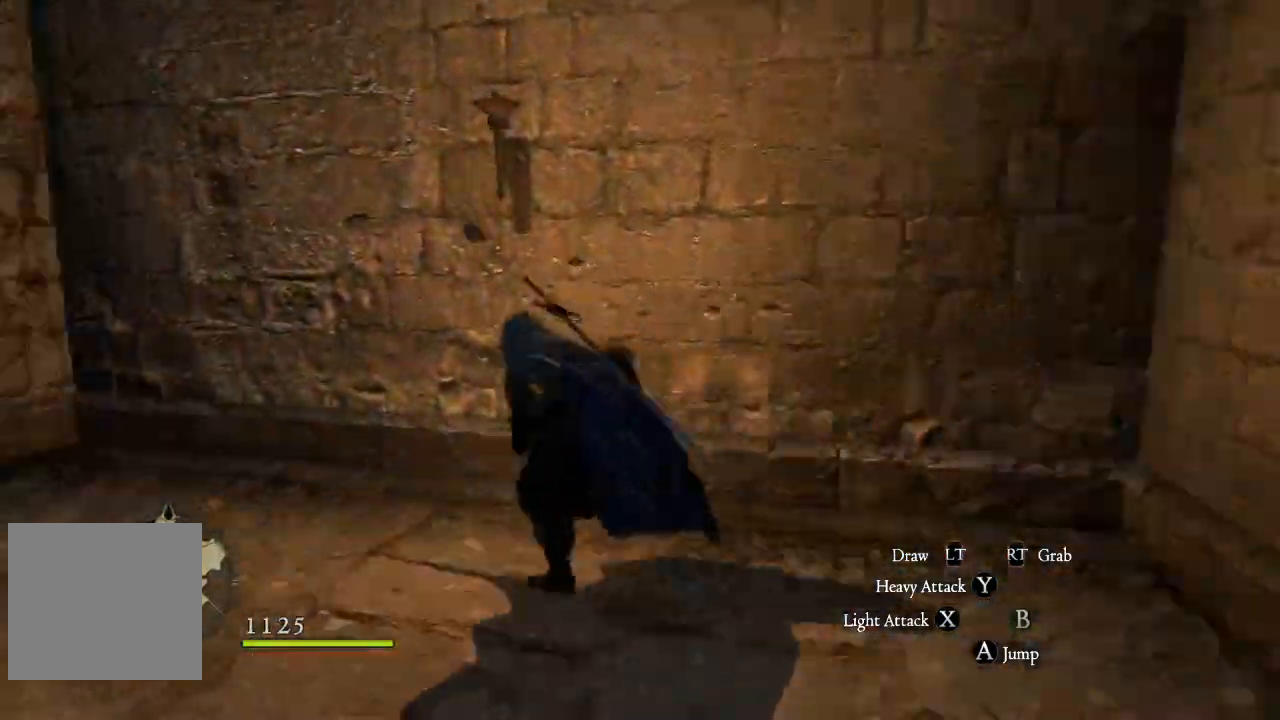
{"buttons": [], "left_stick": "up-left", "right_stick": "left"}
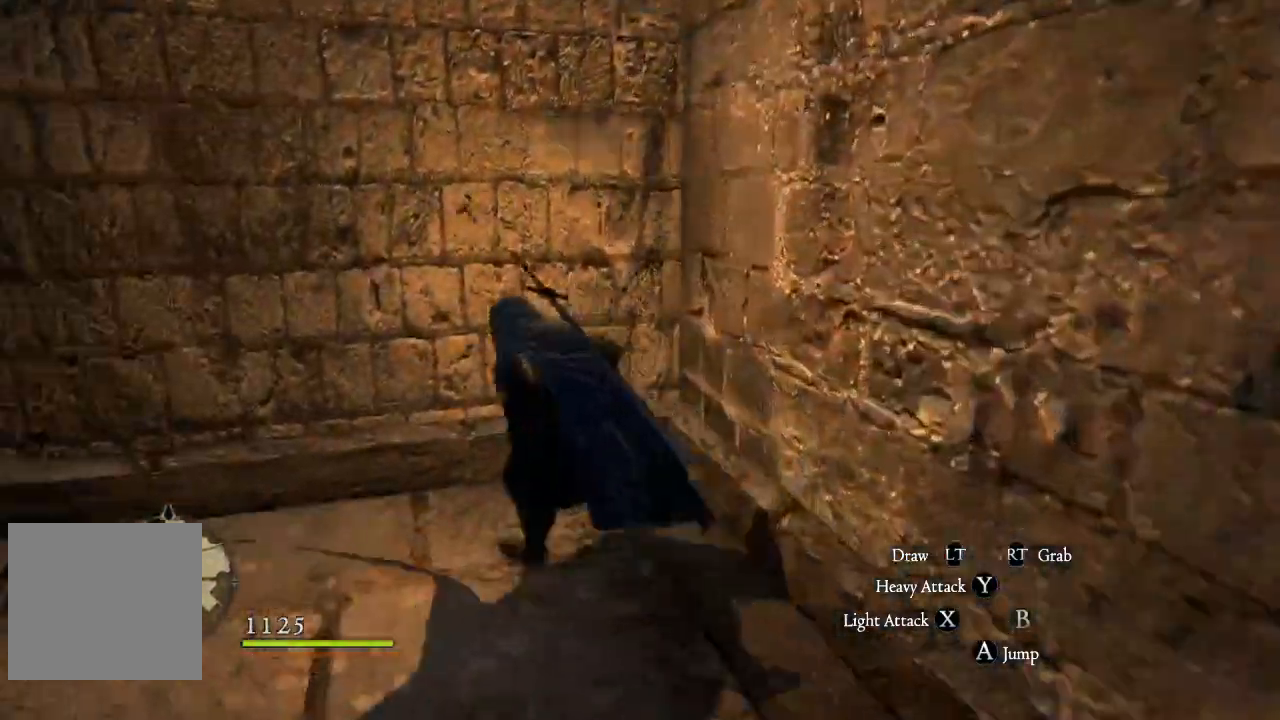
{"buttons": [], "left_stick": "up-left", "right_stick": "left", "events": []}
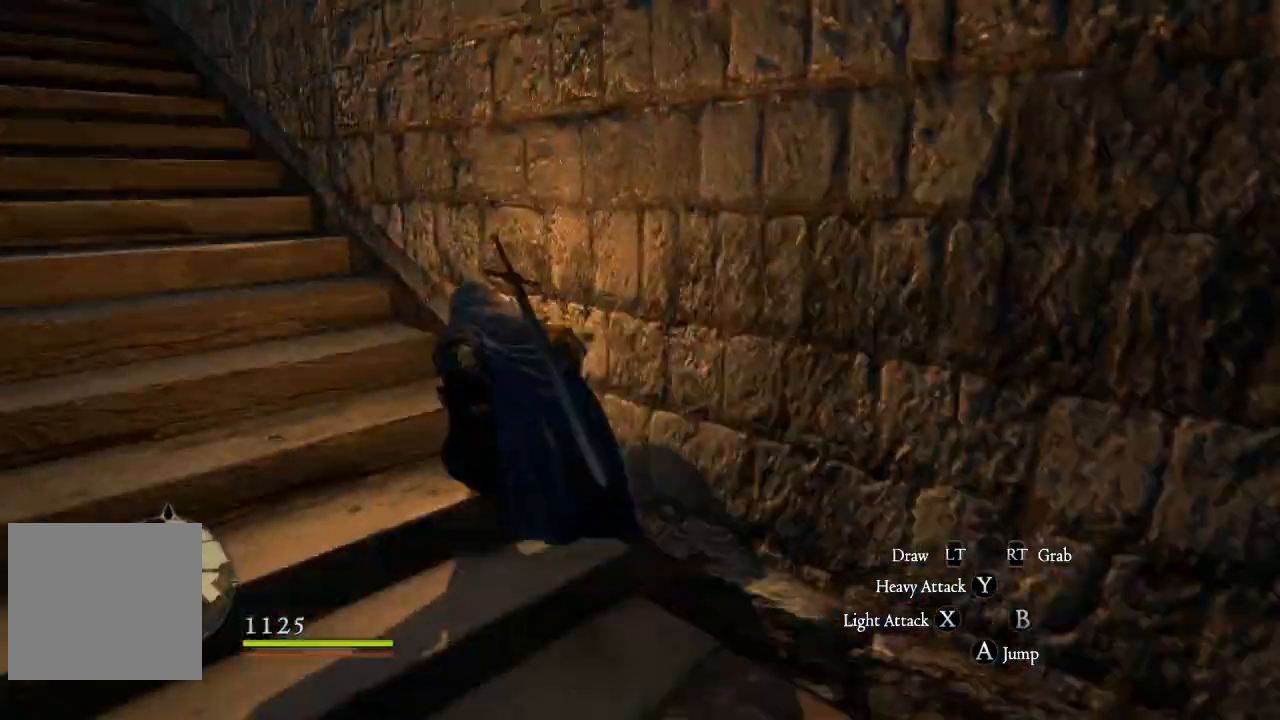
{"buttons": [], "left_stick": "up-left", "right_stick": "center", "events": [[34, "right_stick", "center"], [184, "right_stick", "left"], [451, "right_stick", "center"]]}
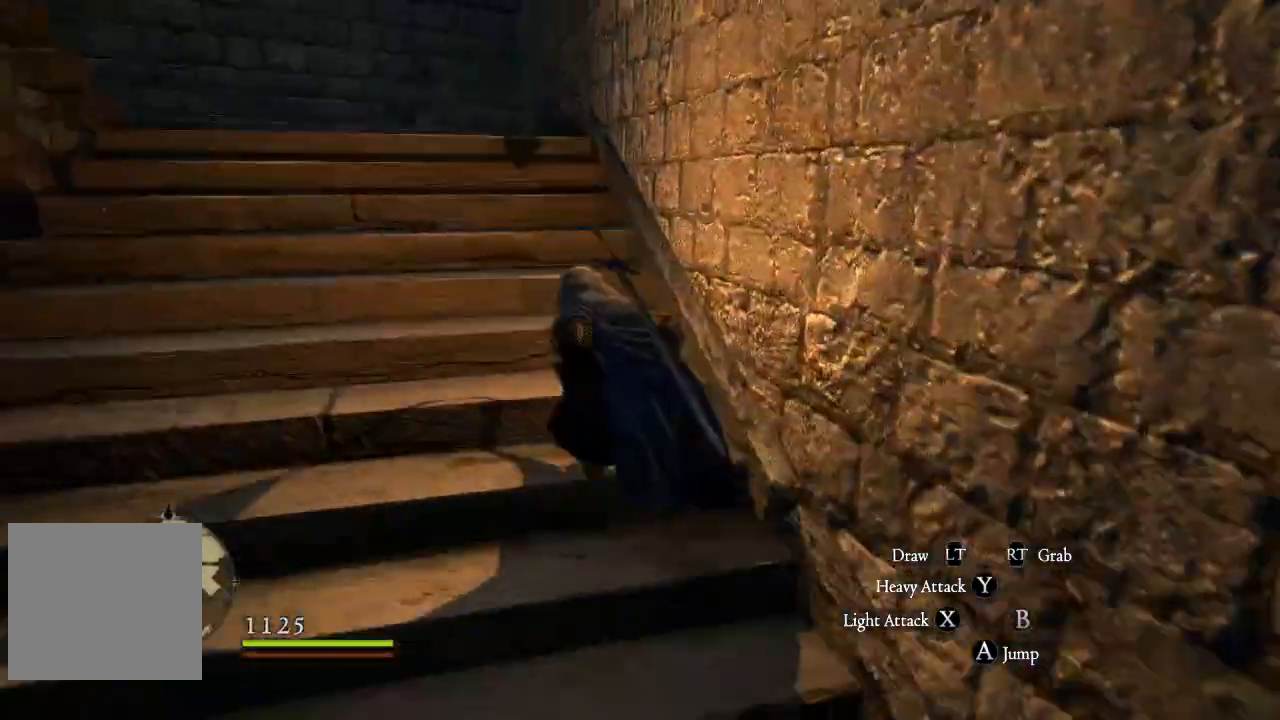
{"buttons": [], "left_stick": "up-left", "right_stick": "center", "events": [[217, "left_stick", "up"], [434, "left_stick", "up-left"]]}
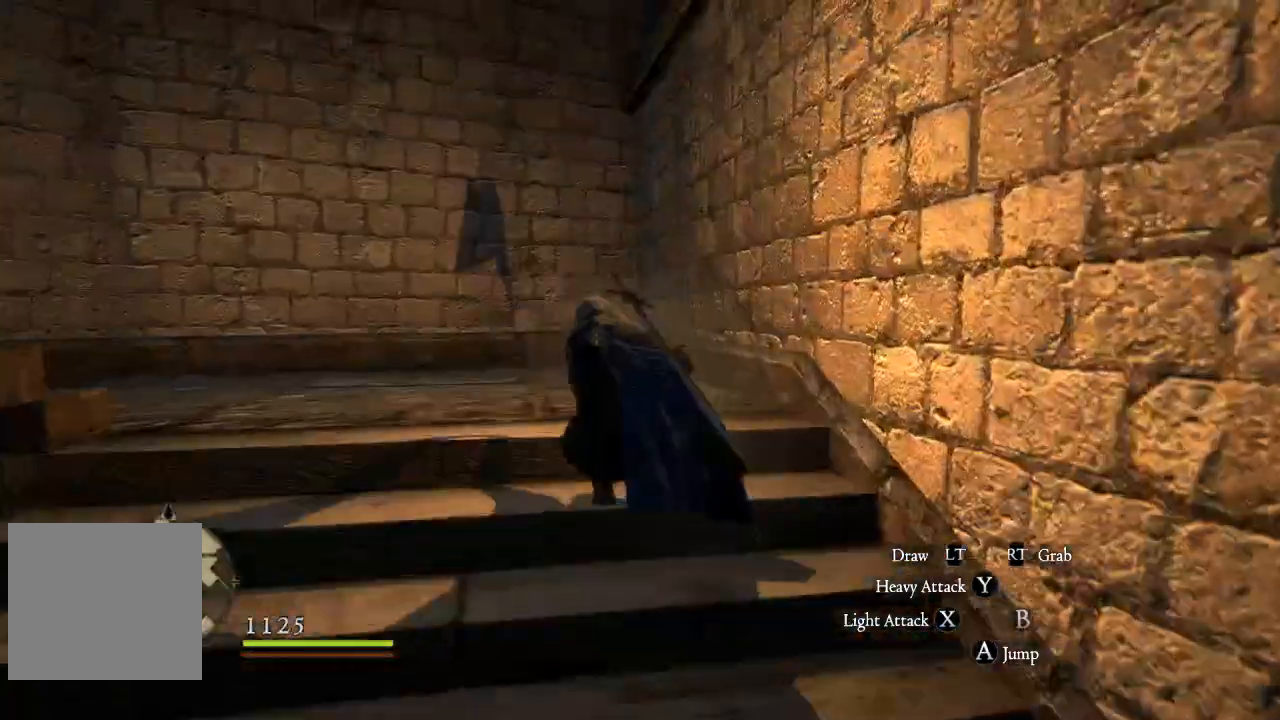
{"buttons": [], "left_stick": "up-left", "right_stick": "left", "events": [[50, "right_stick", "left"]]}
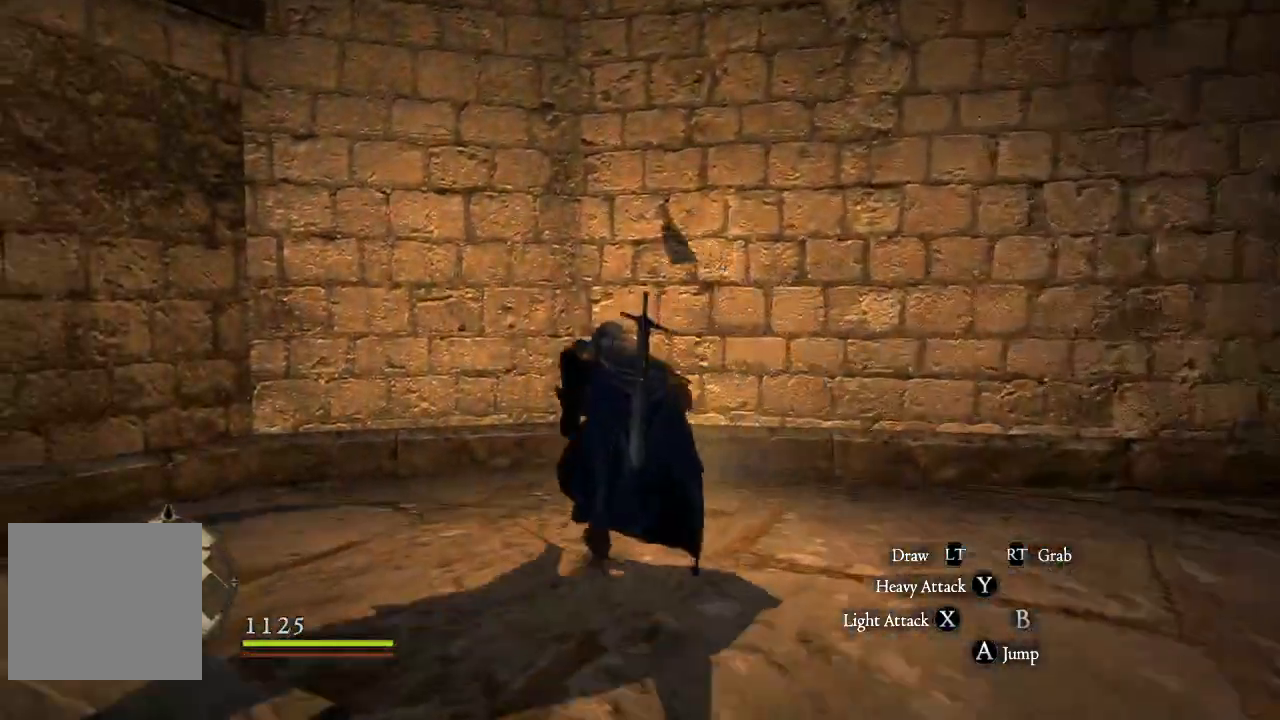
{"buttons": [], "left_stick": "left", "right_stick": "left", "events": [[267, "left_stick", "left"]]}